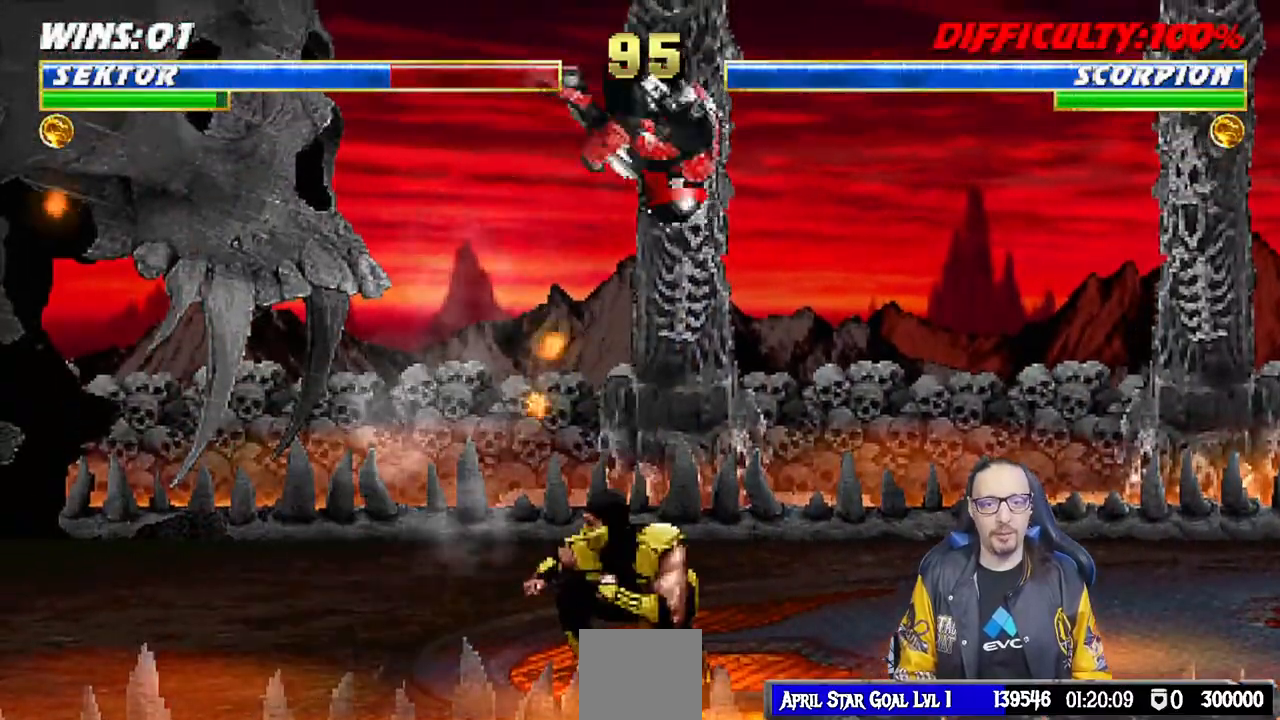
Gameplay with a controller (PlayStation layout); each line is a JSON object with the inputs held at the frame after it (dt_ms = milliseconds from this image to that frame). "events" lists button and stick changes between this image and that frame as [ms after this image, input, new state], when the widget could be followed in between.
{"dt_ms": 500, "buttons": ["SQUARE", "L1", "DPAD_DOWN"], "left_stick": "center", "right_stick": "center", "events": [[17, "DPAD_RIGHT", "up"], [100, "DPAD_DOWN", "down"], [100, "SQUARE", "down"], [200, "SQUARE", "up"], [300, "SQUARE", "down"], [367, "SQUARE", "up"], [467, "SQUARE", "down"]]}
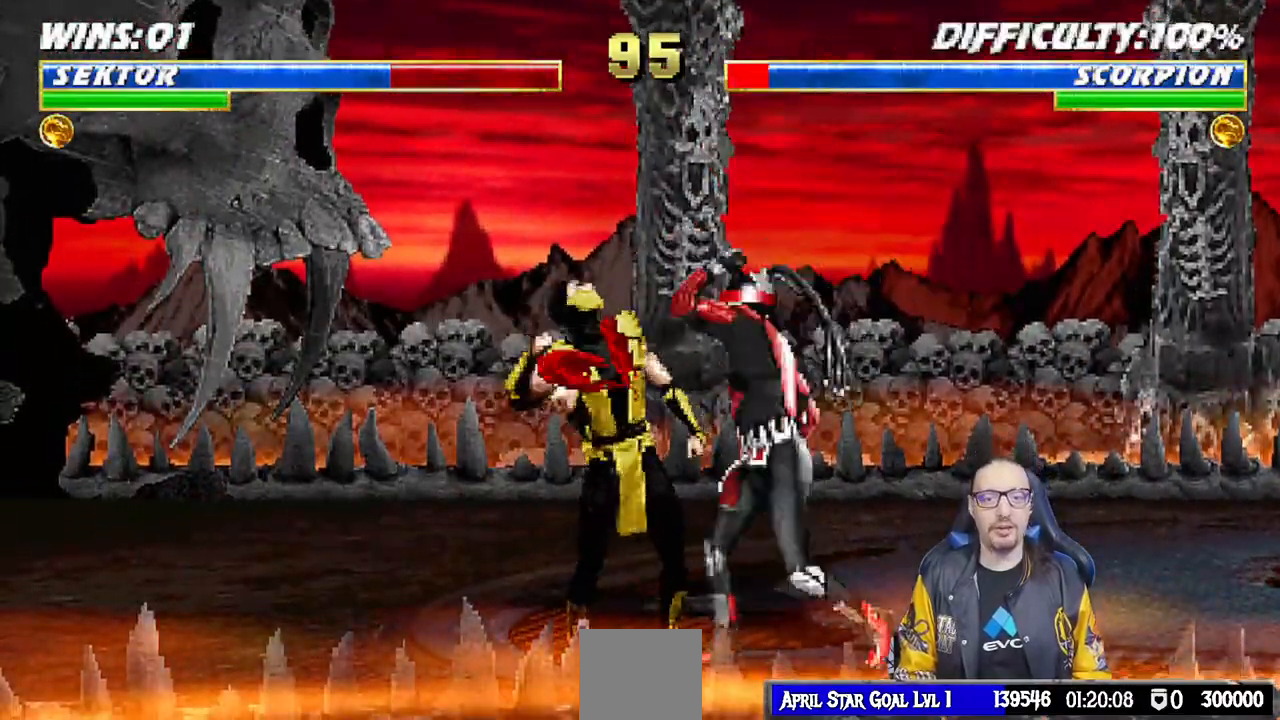
{"dt_ms": 500, "buttons": ["L1", "DPAD_DOWN"], "left_stick": "center", "right_stick": "center", "events": [[50, "CROSS", "down"], [50, "SQUARE", "up"], [150, "CROSS", "up"], [200, "CROSS", "down"], [317, "CROSS", "up"], [367, "CROSS", "down"], [483, "CROSS", "up"]]}
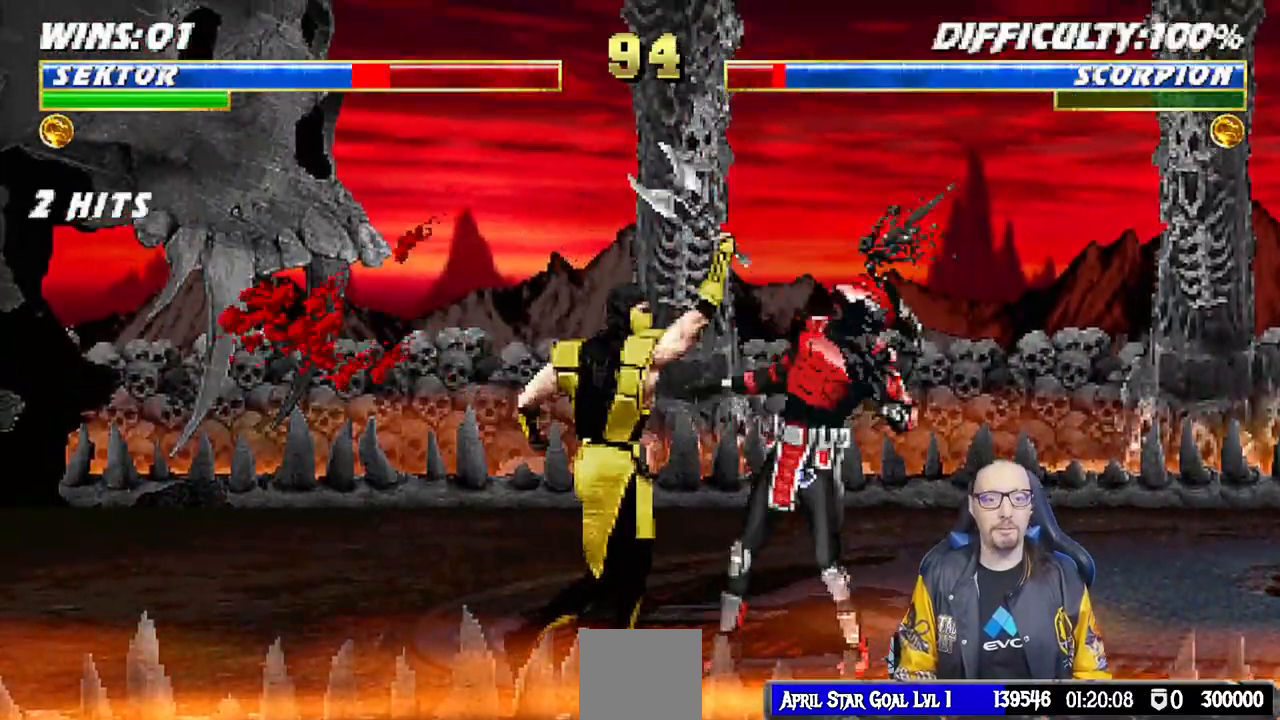
{"dt_ms": 1000, "buttons": ["L1", "DPAD_DOWN"], "left_stick": "center", "right_stick": "center"}
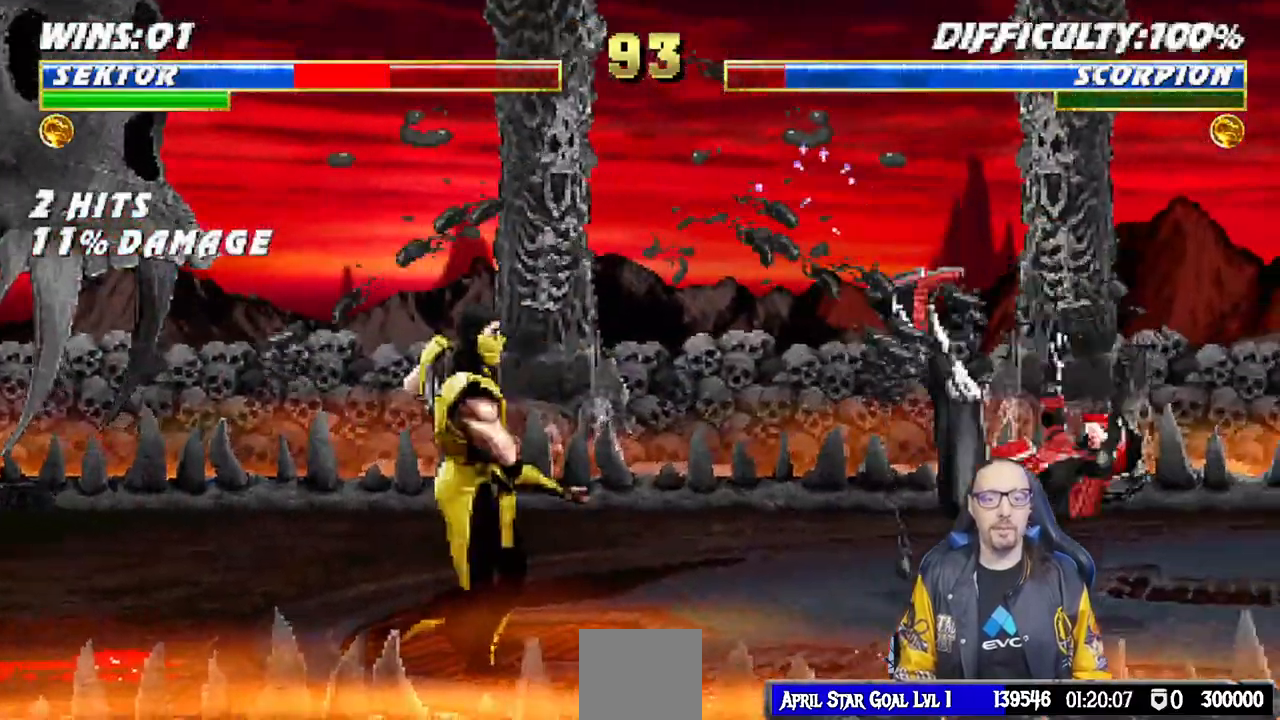
{"dt_ms": 500, "buttons": [], "left_stick": "center", "right_stick": "center", "events": [[17, "DPAD_RIGHT", "down"], [33, "DPAD_DOWN", "up"], [50, "R1", "down"], [167, "DPAD_DOWN", "down"], [317, "DPAD_DOWN", "up"], [417, "DPAD_RIGHT", "up"], [467, "L1", "up"], [500, "R1", "up"]]}
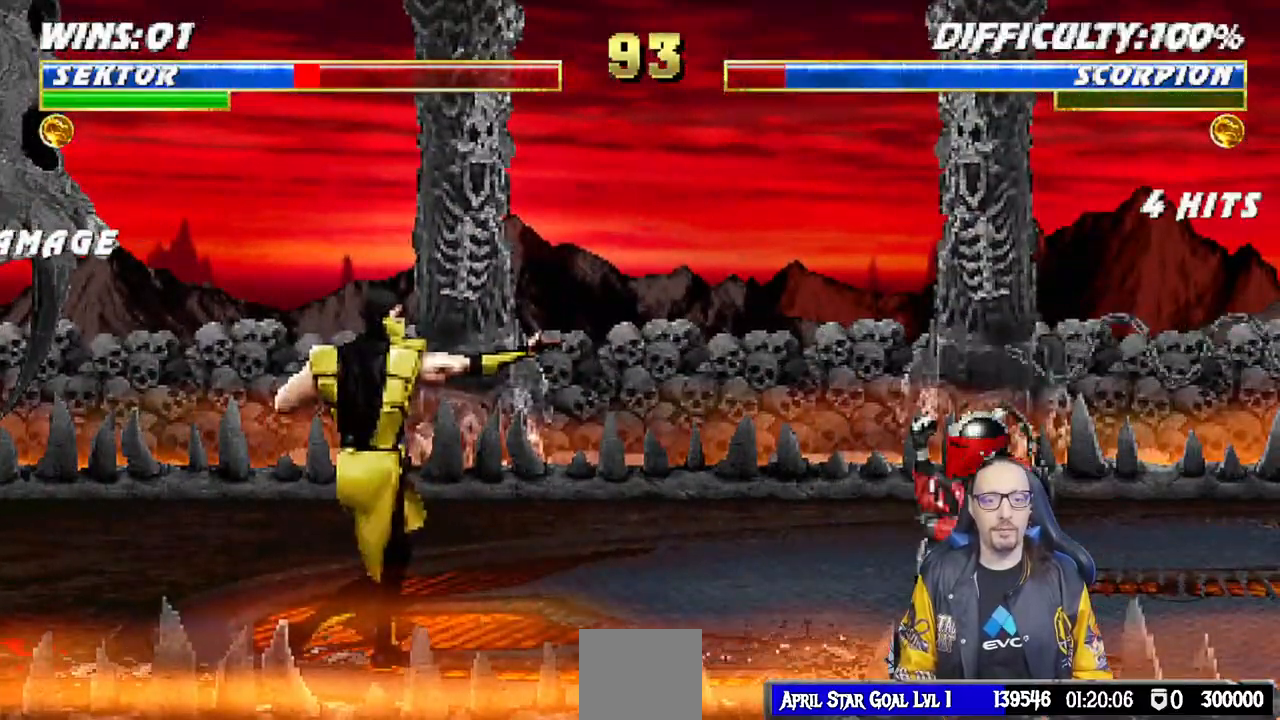
{"dt_ms": 500, "buttons": ["L1", "DPAD_UP", "DPAD_LEFT"], "left_stick": "center", "right_stick": "center", "events": [[217, "DPAD_RIGHT", "down"], [350, "DPAD_RIGHT", "up"], [433, "L1", "down"], [450, "DPAD_LEFT", "down"], [450, "DPAD_UP", "down"]]}
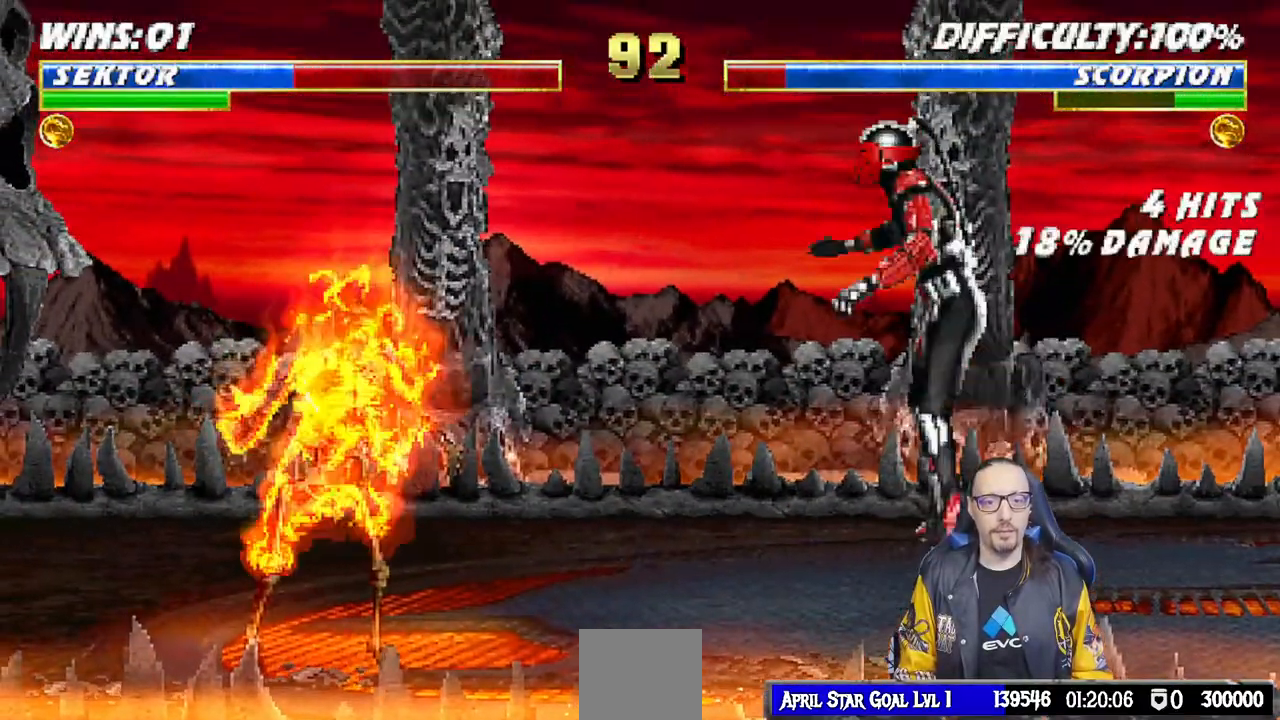
{"dt_ms": 500, "buttons": [], "left_stick": "center", "right_stick": "center", "events": [[217, "DPAD_UP", "up"], [233, "DPAD_LEFT", "up"], [383, "L1", "up"]]}
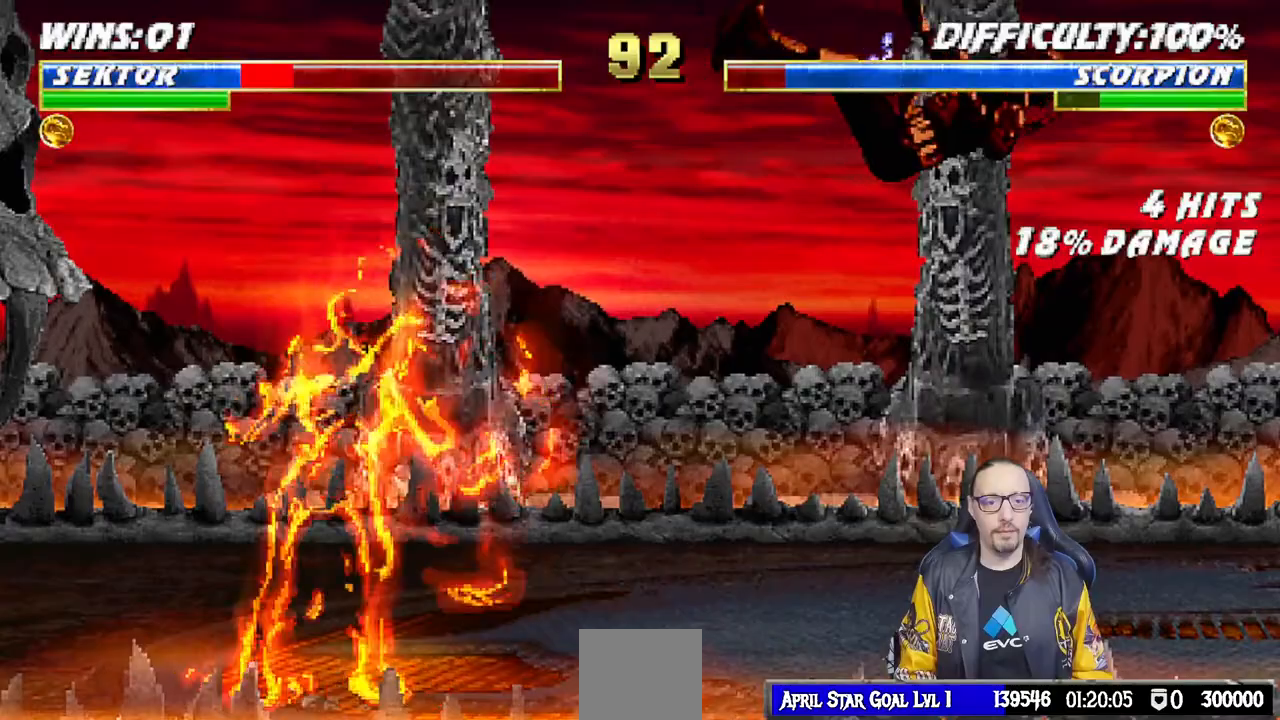
{"dt_ms": 500, "buttons": ["R1", "DPAD_RIGHT"], "left_stick": "center", "right_stick": "center", "events": [[133, "DPAD_DOWN", "down"], [133, "DPAD_RIGHT", "down"], [167, "R1", "down"], [500, "DPAD_DOWN", "up"]]}
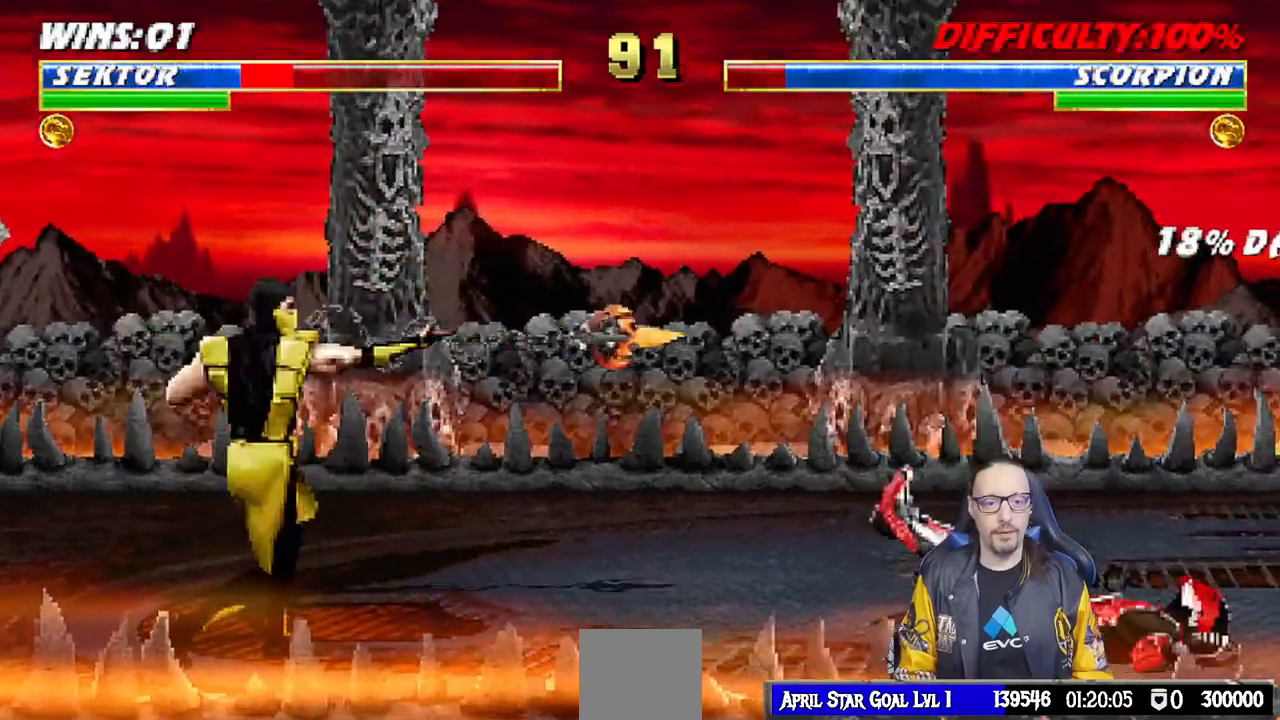
{"dt_ms": 500, "buttons": [], "left_stick": "center", "right_stick": "center", "events": [[33, "DPAD_DOWN", "down"], [150, "DPAD_DOWN", "up"], [167, "DPAD_RIGHT", "up"], [250, "R1", "up"]]}
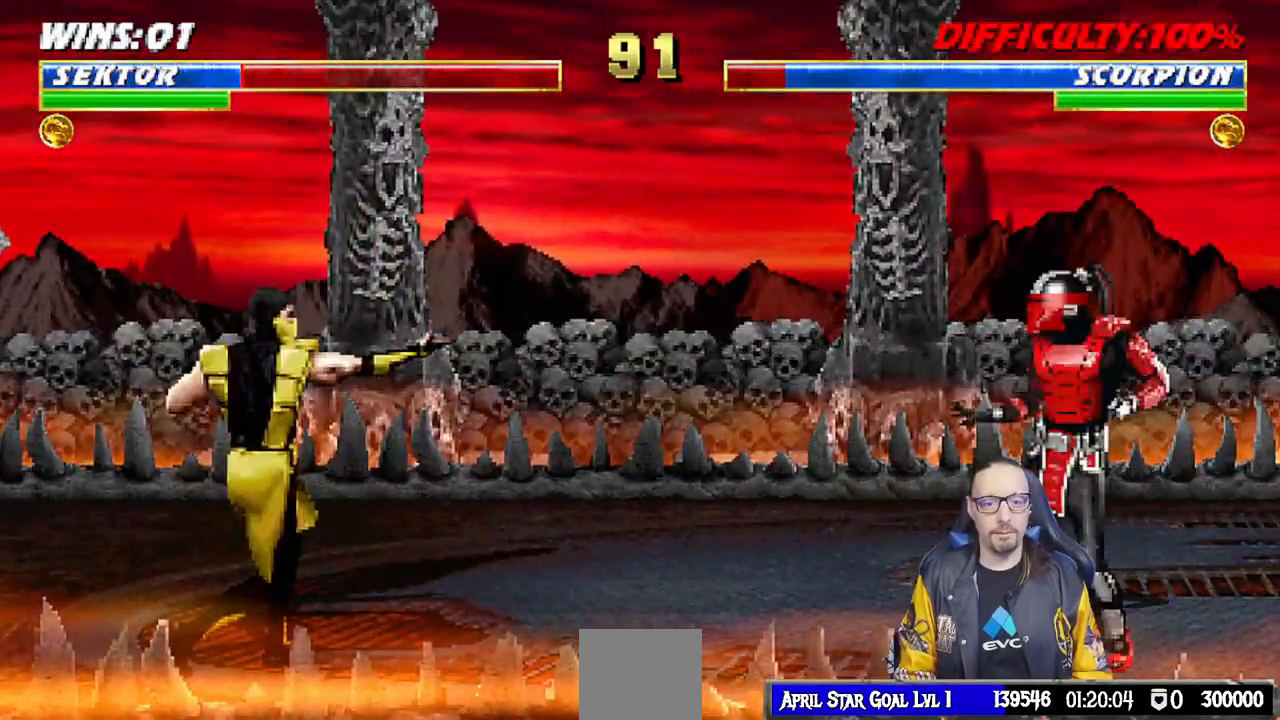
{"dt_ms": 500, "buttons": ["L1", "DPAD_UP", "DPAD_LEFT"], "left_stick": "center", "right_stick": "center", "events": [[333, "DPAD_LEFT", "down"], [333, "L1", "down"], [367, "DPAD_UP", "down"]]}
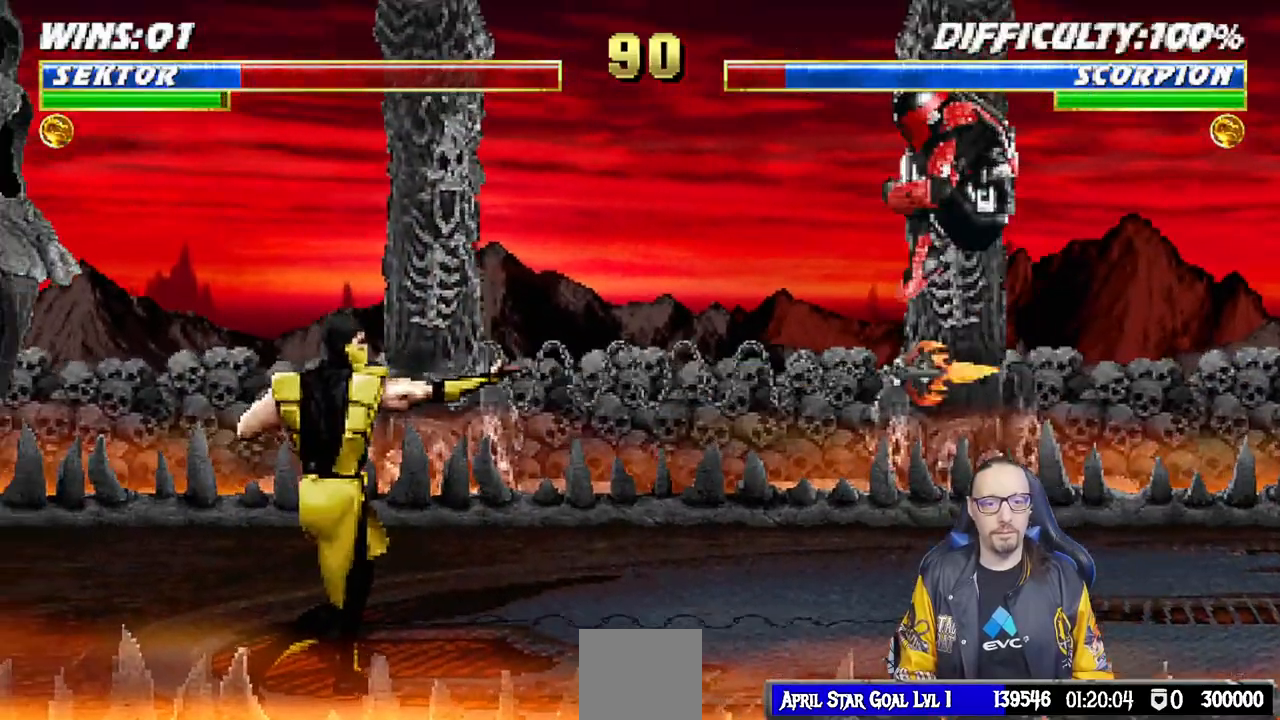
{"dt_ms": 500, "buttons": ["SQUARE", "L1", "DPAD_LEFT"], "left_stick": "center", "right_stick": "center", "events": [[300, "SQUARE", "down"], [317, "DPAD_UP", "up"], [333, "DPAD_UP", "down"], [383, "SQUARE", "up"], [417, "DPAD_UP", "up"], [500, "SQUARE", "down"]]}
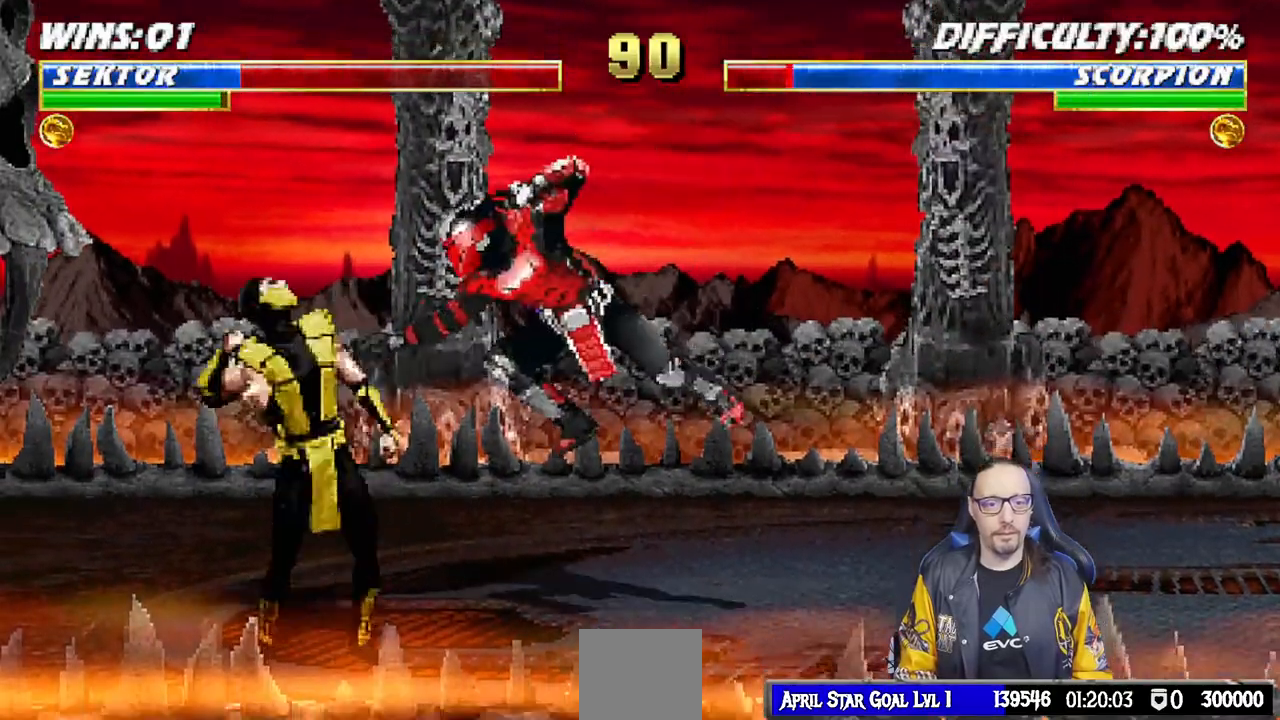
{"dt_ms": 500, "buttons": ["L1", "DPAD_DOWN"], "left_stick": "center", "right_stick": "center", "events": [[33, "SQUARE", "up"], [67, "DPAD_LEFT", "up"], [133, "SQUARE", "down"], [183, "DPAD_DOWN", "down"], [183, "SQUARE", "up"], [250, "SQUARE", "down"], [333, "CROSS", "down"], [350, "SQUARE", "up"], [400, "CROSS", "up"]]}
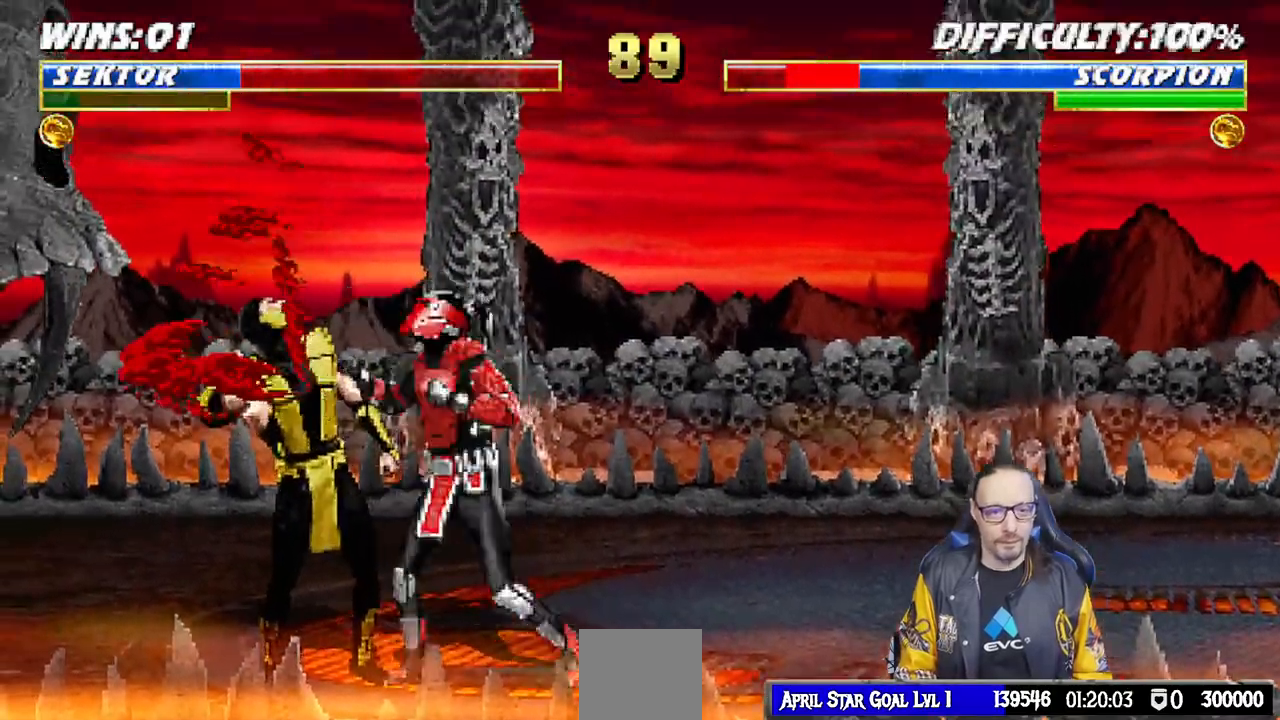
{"dt_ms": 500, "buttons": ["CROSS"], "left_stick": "center", "right_stick": "center", "events": [[17, "CROSS", "down"], [133, "CROSS", "up"], [167, "CROSS", "down"], [267, "CROSS", "up"], [317, "CROSS", "down"], [417, "DPAD_RIGHT", "down"], [433, "DPAD_RIGHT", "up"], [467, "DPAD_DOWN", "up"], [483, "L1", "up"]]}
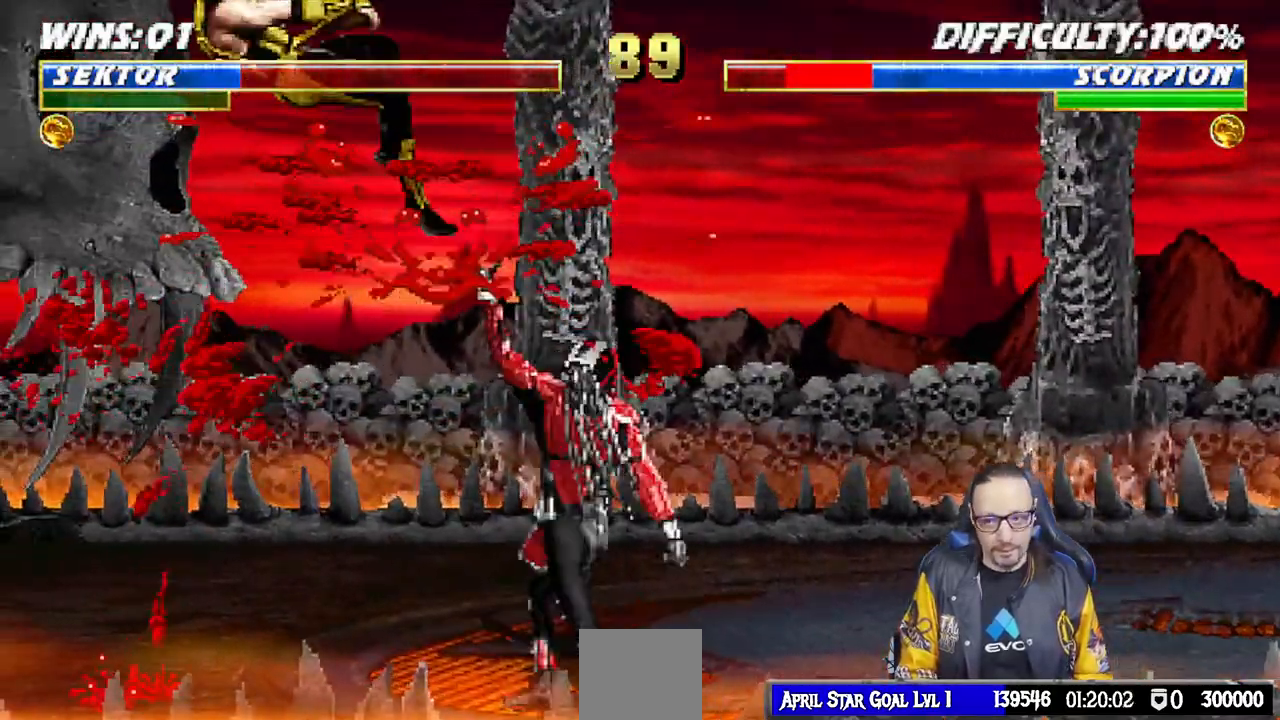
{"dt_ms": 500, "buttons": [], "left_stick": "center", "right_stick": "center", "events": [[17, "CROSS", "up"], [167, "L1", "down"], [183, "DPAD_LEFT", "down"], [200, "DPAD_UP", "down"], [367, "TRIANGLE", "down"], [433, "DPAD_UP", "up"], [450, "DPAD_LEFT", "up"], [483, "L1", "up"], [483, "TRIANGLE", "up"]]}
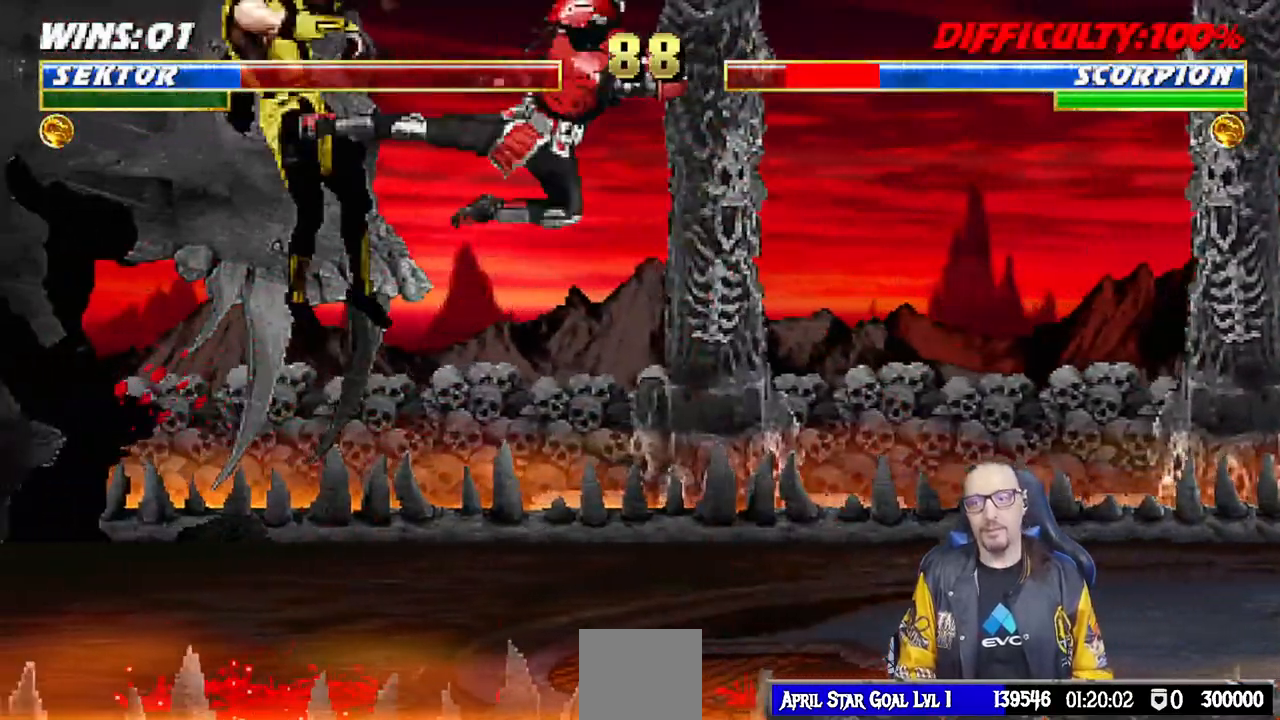
{"dt_ms": 500, "buttons": ["DPAD_RIGHT"], "left_stick": "center", "right_stick": "center", "events": [[33, "TRIANGLE", "down"], [233, "TRIANGLE", "up"], [383, "DPAD_RIGHT", "down"]]}
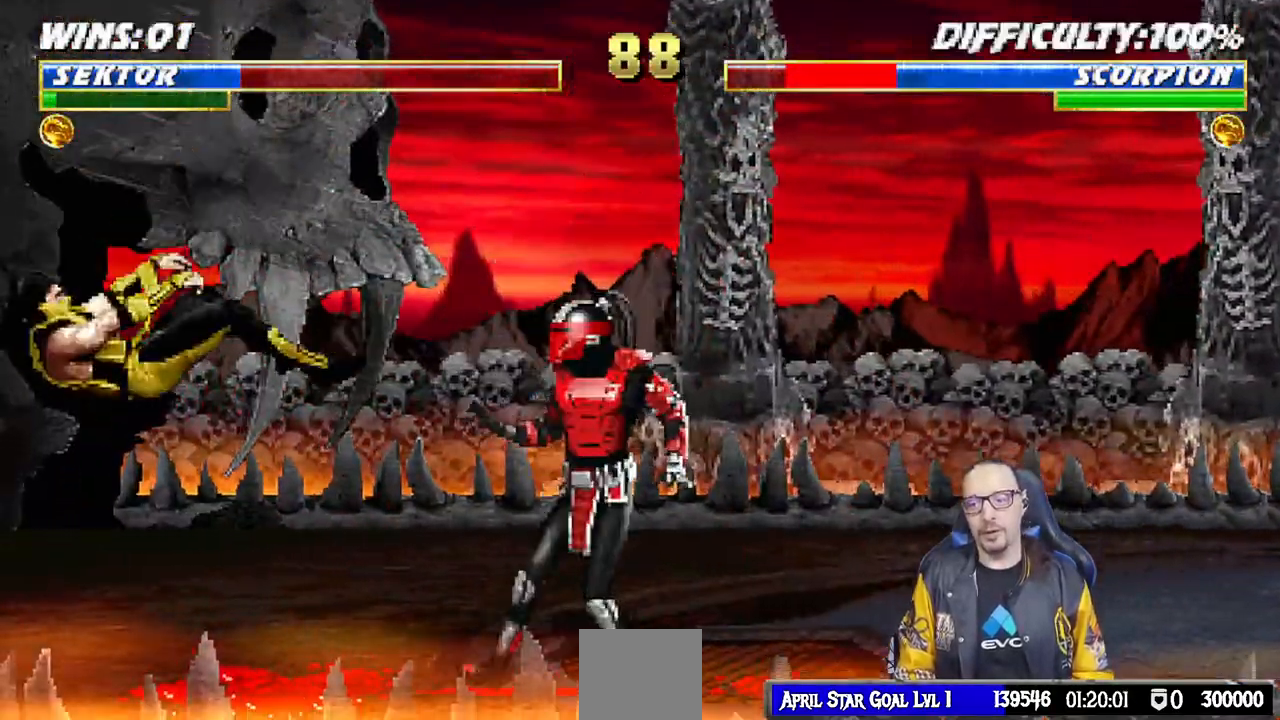
{"dt_ms": 500, "buttons": ["DPAD_RIGHT"], "left_stick": "center", "right_stick": "center", "events": [[217, "L1", "down"], [267, "L1", "up"]]}
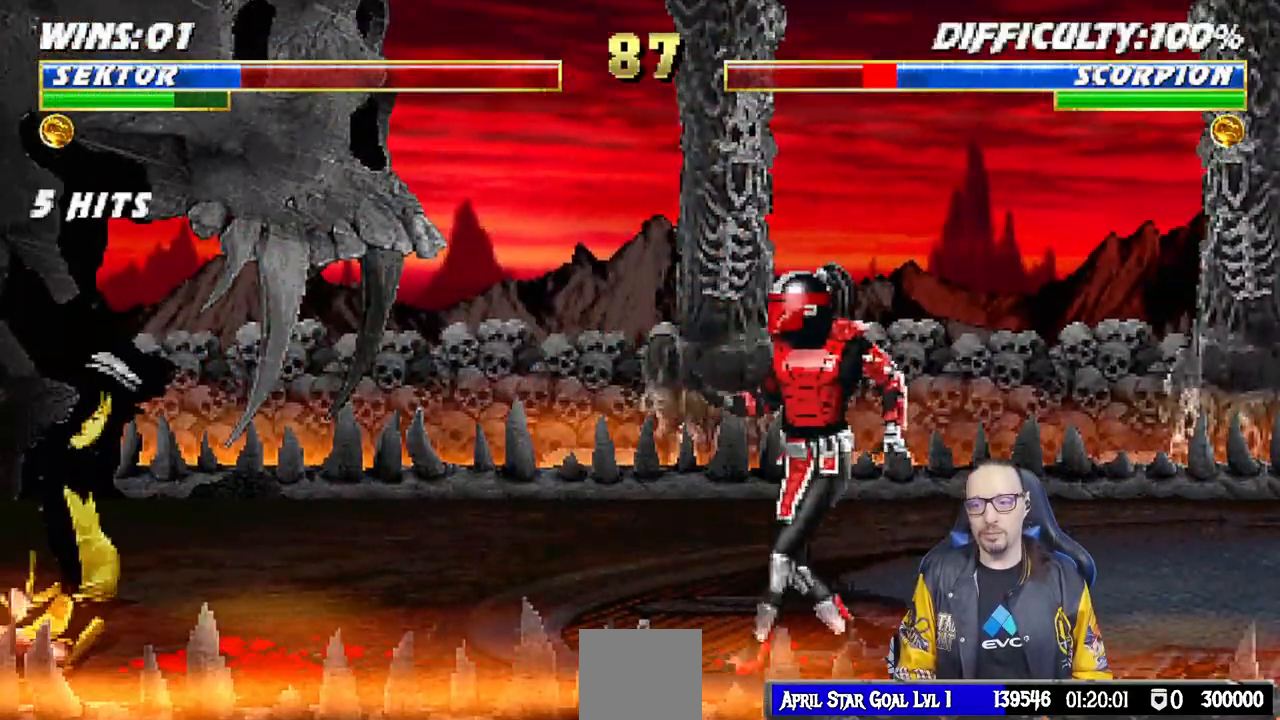
{"dt_ms": 500, "buttons": ["L1", "DPAD_UP", "DPAD_LEFT"], "left_stick": "center", "right_stick": "center", "events": [[117, "DPAD_RIGHT", "up"], [233, "L1", "down"], [250, "DPAD_LEFT", "down"], [250, "DPAD_UP", "down"]]}